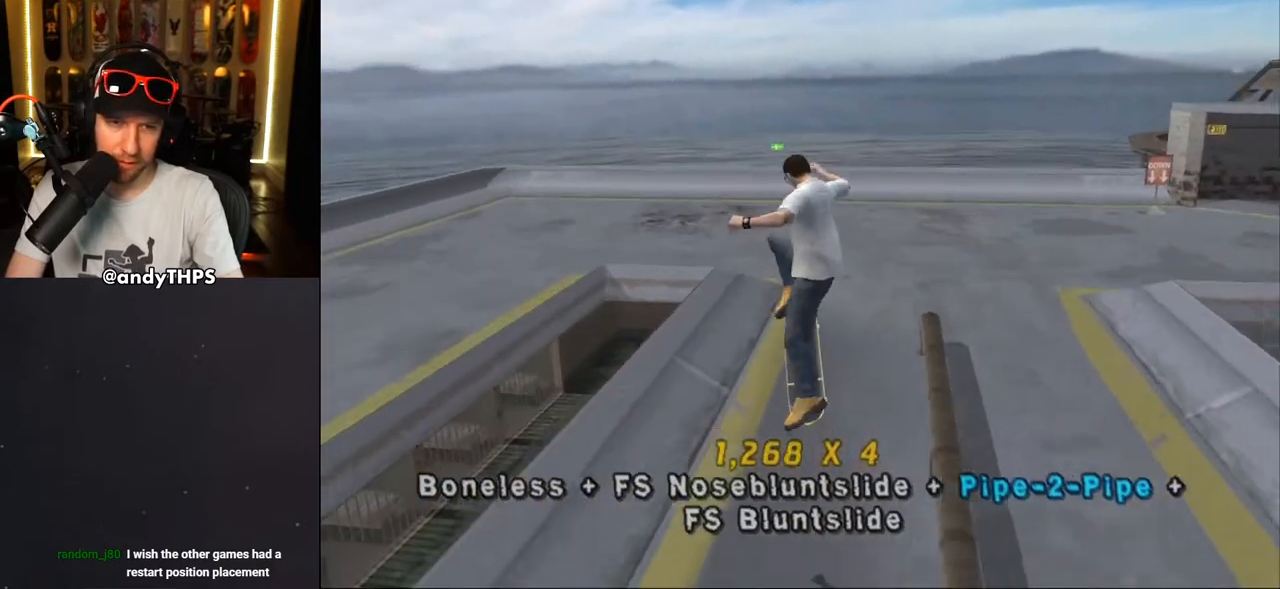
Gameplay with a controller (PlayStation layout); each line is a JSON object with the inputs held at the frame after it. "events" lists button and stick changes between this image and that frame as [ms after this image, input, new state], when the widget could be followed in between.
{"buttons": ["CROSS"], "left_stick": "center", "right_stick": "center", "events": [[133, "R1", "down"], [200, "R1", "up"], [383, "DPAD_UP", "down"], [483, "DPAD_UP", "up"]]}
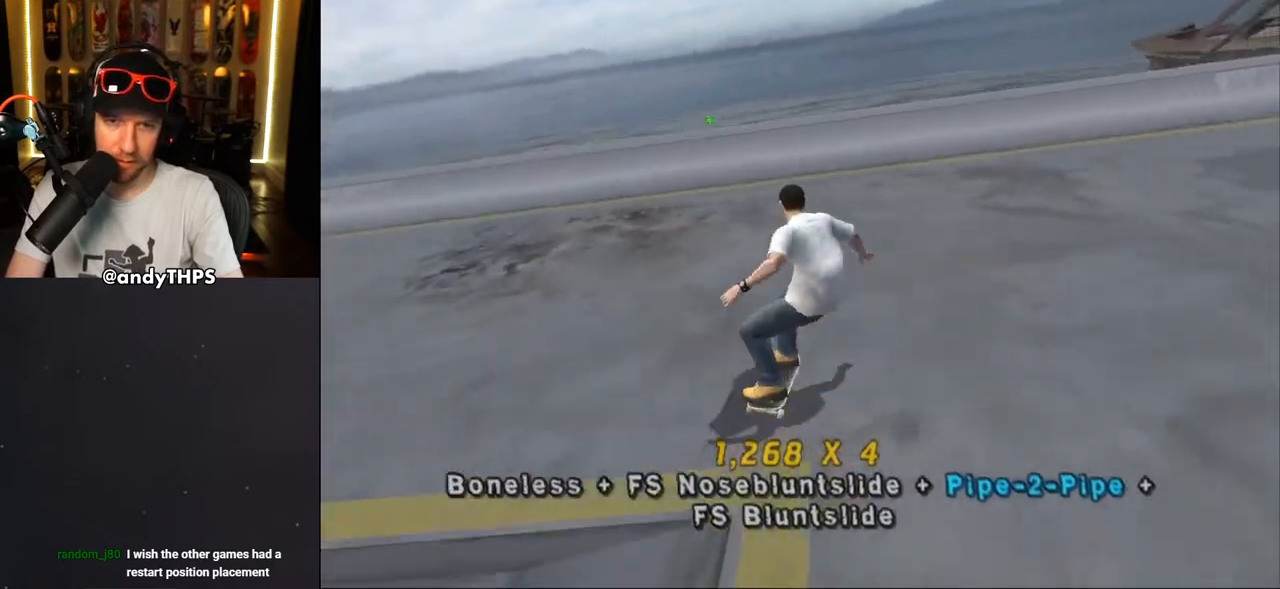
{"buttons": ["CROSS"], "left_stick": "center", "right_stick": "center", "events": [[33, "DPAD_UP", "down"], [150, "DPAD_RIGHT", "down"], [167, "DPAD_UP", "up"], [200, "DPAD_DOWN", "down"], [483, "DPAD_DOWN", "up"], [483, "DPAD_RIGHT", "up"]]}
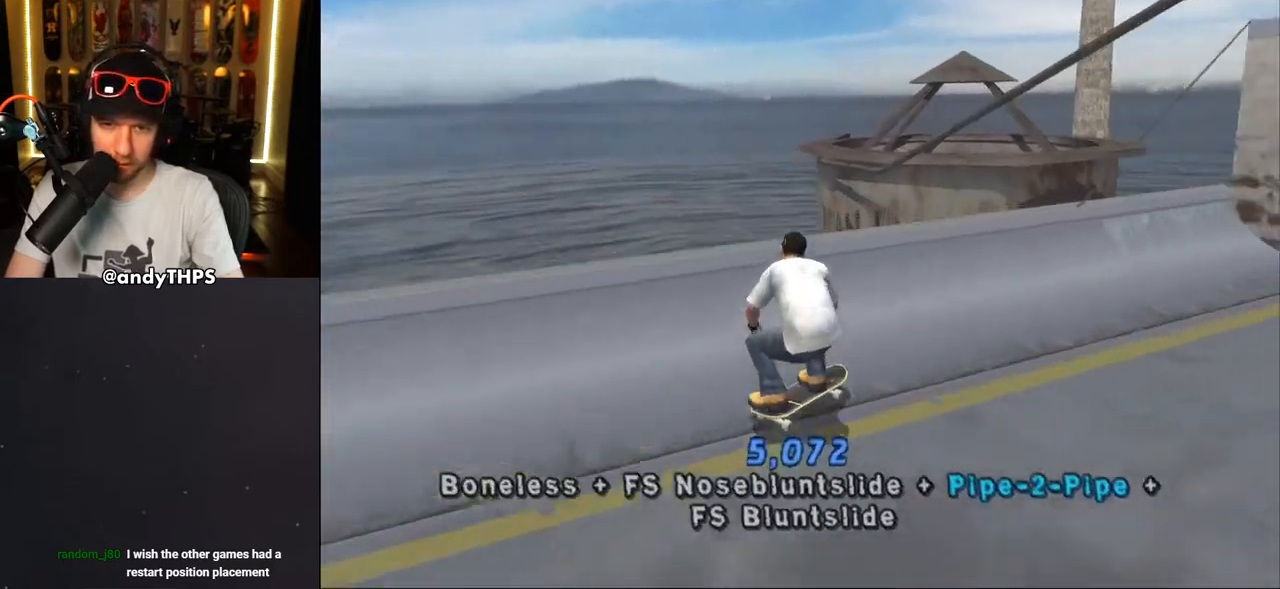
{"buttons": ["CROSS"], "left_stick": "center", "right_stick": "center", "events": [[17, "DPAD_UP", "down"], [67, "CROSS", "up"], [67, "TRIANGLE", "down"], [83, "DPAD_UP", "up"], [150, "DPAD_UP", "down"], [217, "CROSS", "down"], [217, "DPAD_UP", "up"], [217, "TRIANGLE", "up"], [283, "DPAD_UP", "down"], [367, "CROSS", "up"], [367, "DPAD_UP", "up"], [417, "CROSS", "down"], [417, "DPAD_UP", "down"], [467, "DPAD_UP", "up"]]}
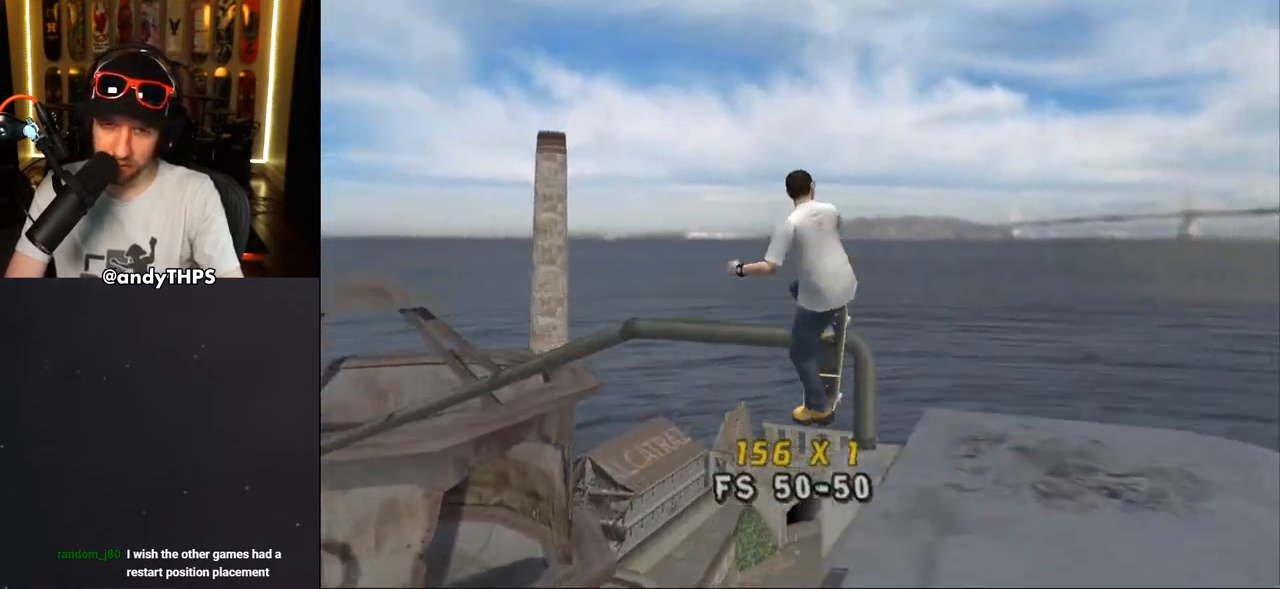
{"buttons": ["CROSS"], "left_stick": "center", "right_stick": "center", "events": []}
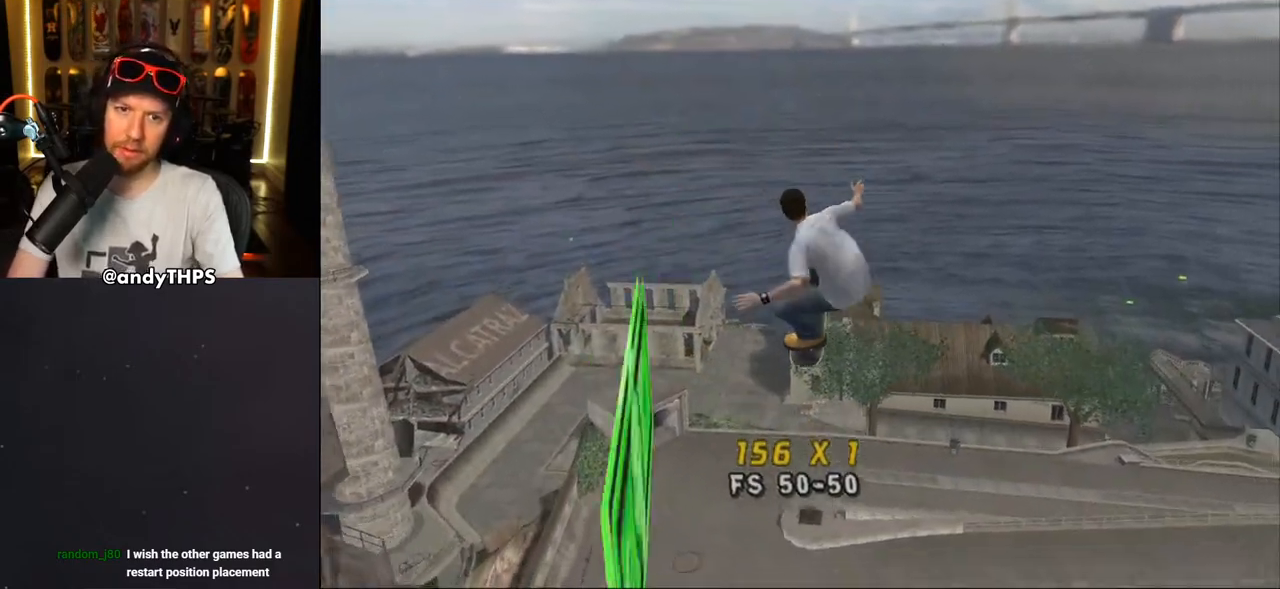
{"buttons": ["DPAD_UP"], "left_stick": "center", "right_stick": "center", "events": [[117, "CROSS", "up"], [267, "START", "down"], [267, "right_stick", "down-left"], [433, "DPAD_UP", "down"], [433, "START", "up"], [467, "right_stick", "center"]]}
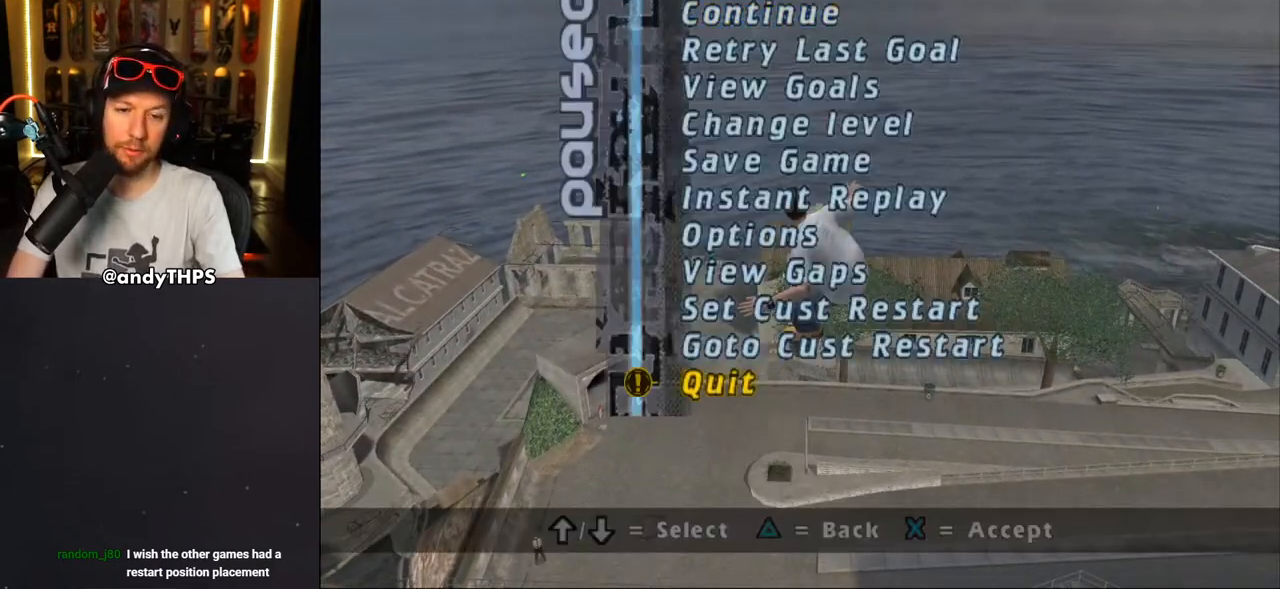
{"buttons": ["CROSS"], "left_stick": "center", "right_stick": "center", "events": [[17, "DPAD_UP", "up"], [83, "DPAD_UP", "down"], [150, "DPAD_UP", "up"], [200, "CROSS", "down"]]}
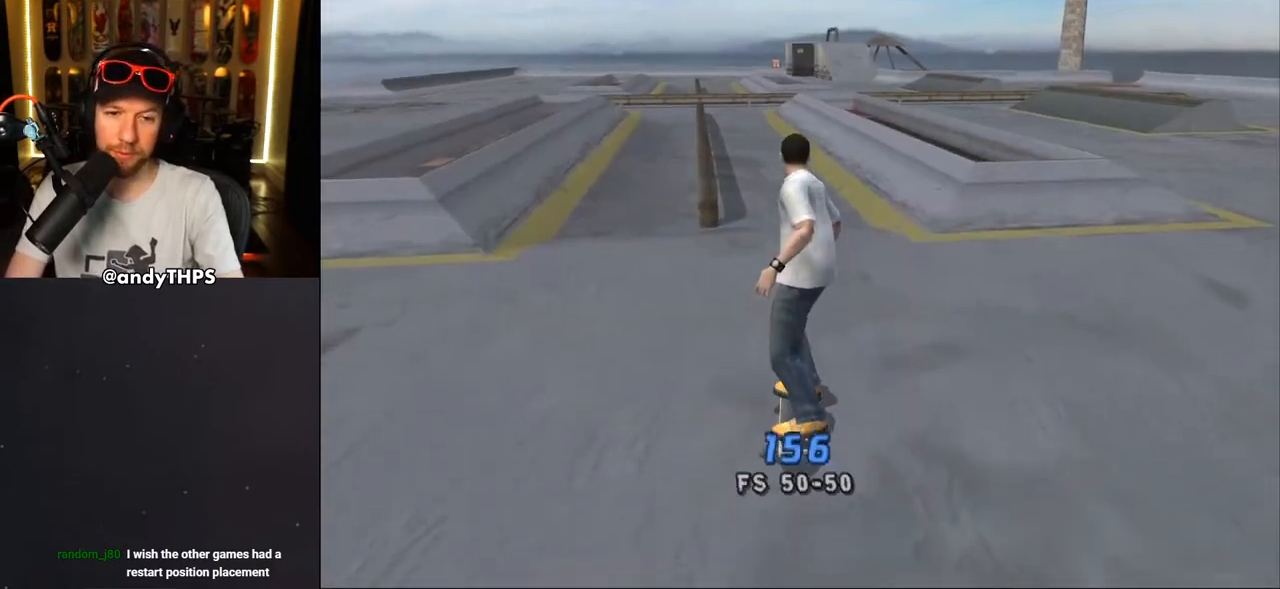
{"buttons": ["CROSS", "DPAD_UP"], "left_stick": "center", "right_stick": "center", "events": [[67, "DPAD_UP", "down"], [183, "DPAD_LEFT", "down"], [317, "DPAD_LEFT", "up"], [317, "DPAD_UP", "up"], [383, "DPAD_UP", "down"], [433, "DPAD_UP", "up"], [500, "DPAD_UP", "down"]]}
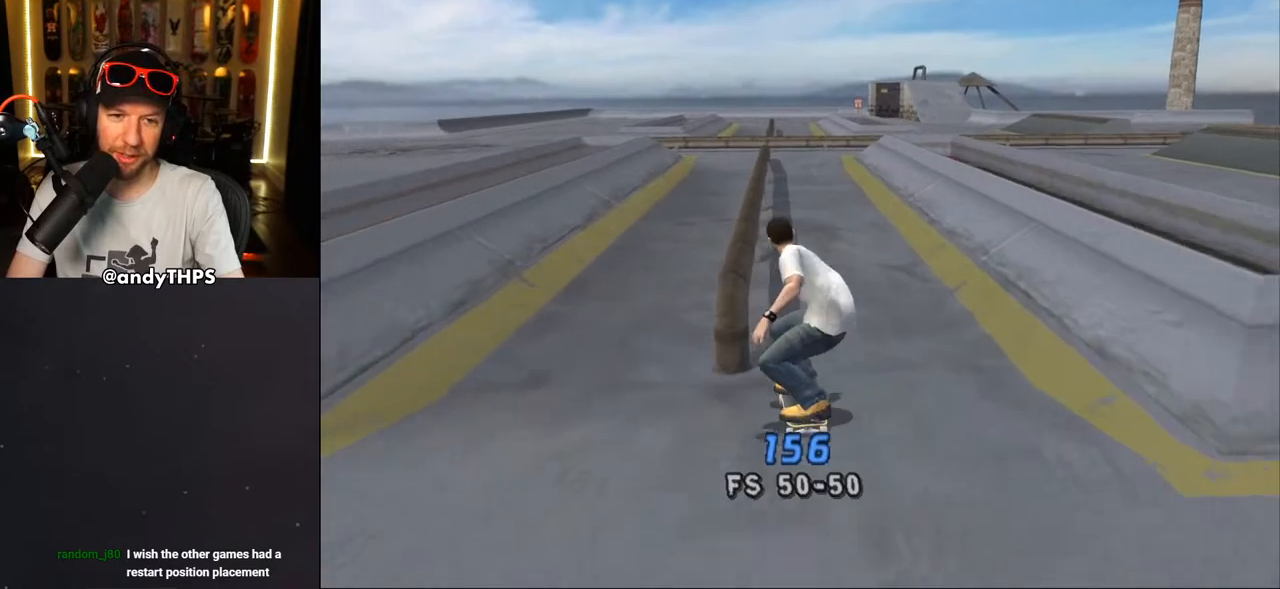
{"buttons": ["CROSS"], "left_stick": "center", "right_stick": "center", "events": [[67, "CROSS", "up"], [67, "TRIANGLE", "down"], [317, "CROSS", "down"], [317, "TRIANGLE", "up"], [333, "DPAD_UP", "up"]]}
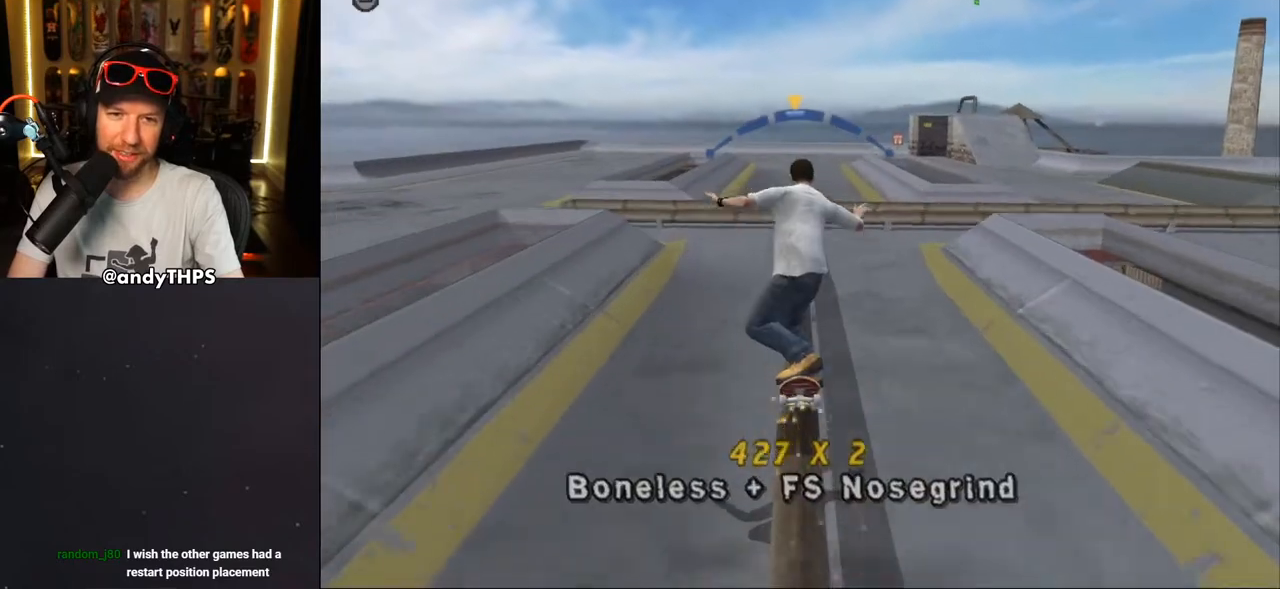
{"buttons": [], "left_stick": "center", "right_stick": "center", "events": [[250, "DPAD_UP", "down"], [300, "CROSS", "up"], [300, "SQUARE", "down"], [400, "SQUARE", "up"], [500, "DPAD_UP", "up"]]}
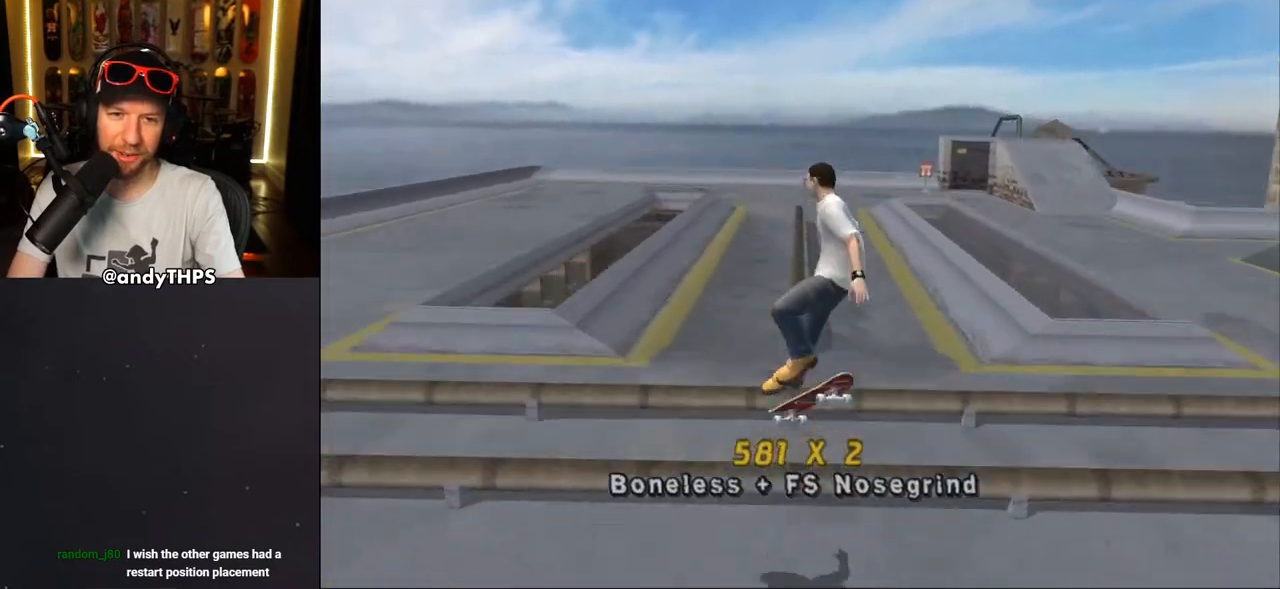
{"buttons": ["CROSS"], "left_stick": "center", "right_stick": "center", "events": [[67, "DPAD_UP", "down"], [150, "DPAD_UP", "up"], [167, "TRIANGLE", "down"], [200, "DPAD_UP", "down"], [433, "DPAD_UP", "up"], [467, "CROSS", "down"], [467, "TRIANGLE", "up"]]}
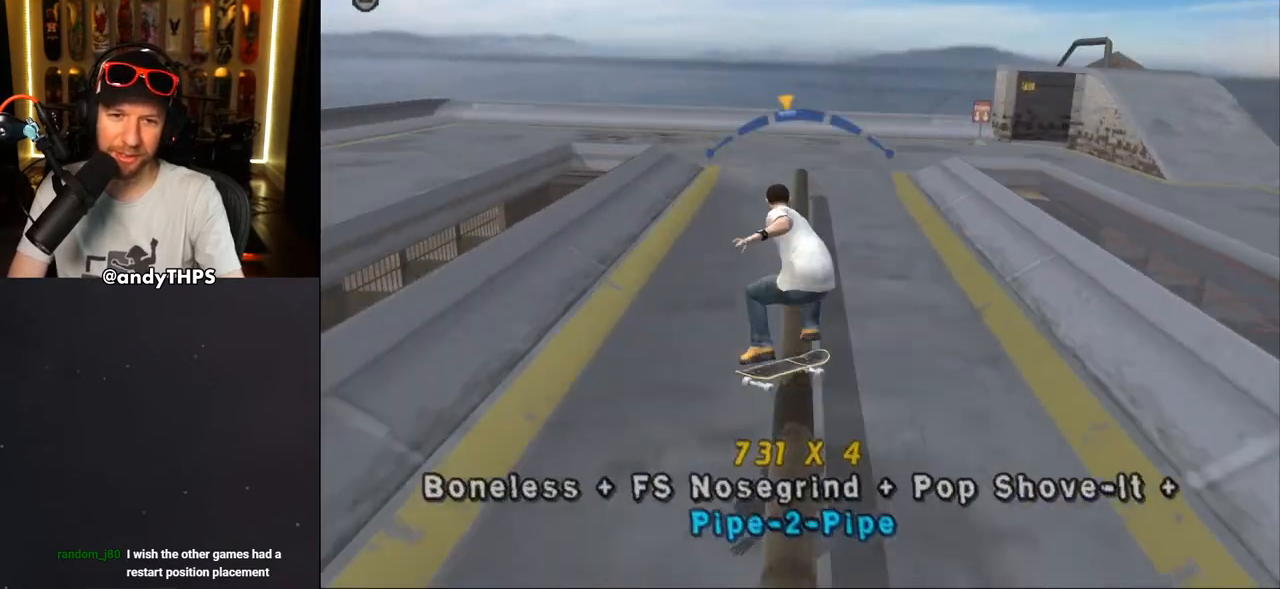
{"buttons": ["CROSS"], "left_stick": "center", "right_stick": "center", "events": [[83, "CROSS", "up"], [183, "CROSS", "down"], [417, "DPAD_UP", "down"], [500, "DPAD_UP", "up"]]}
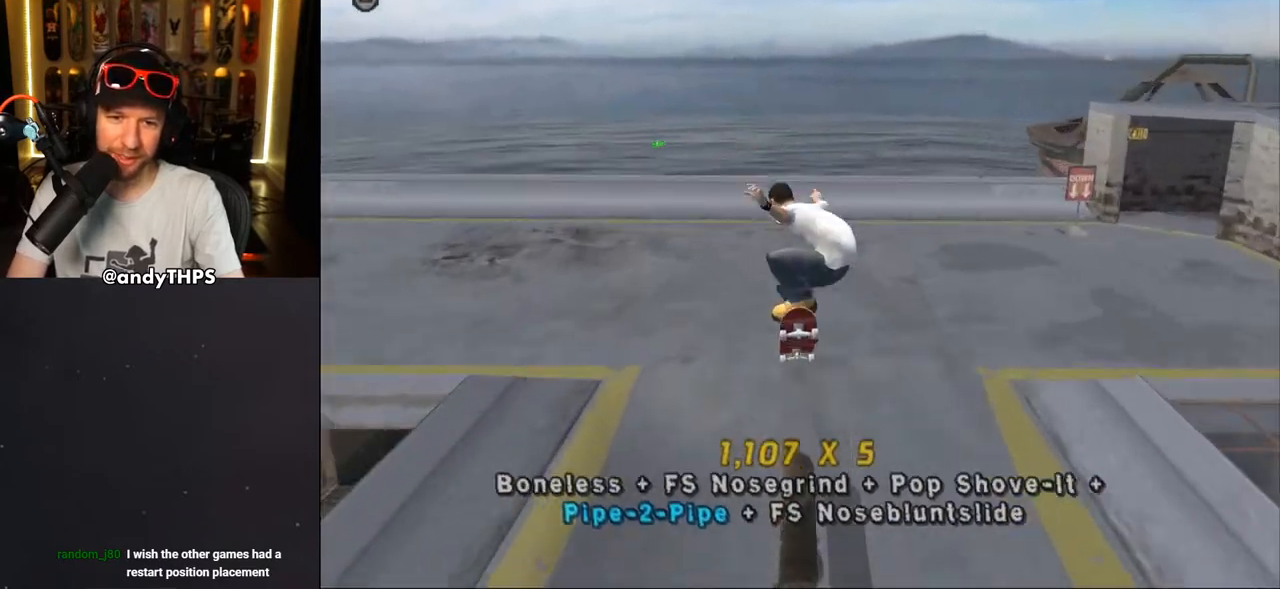
{"buttons": ["CROSS", "DPAD_DOWN", "DPAD_RIGHT"], "left_stick": "center", "right_stick": "center", "events": [[83, "DPAD_UP", "down"], [150, "DPAD_UP", "up"], [233, "DPAD_UP", "down"], [350, "DPAD_RIGHT", "down"], [367, "DPAD_UP", "up"], [383, "DPAD_DOWN", "down"]]}
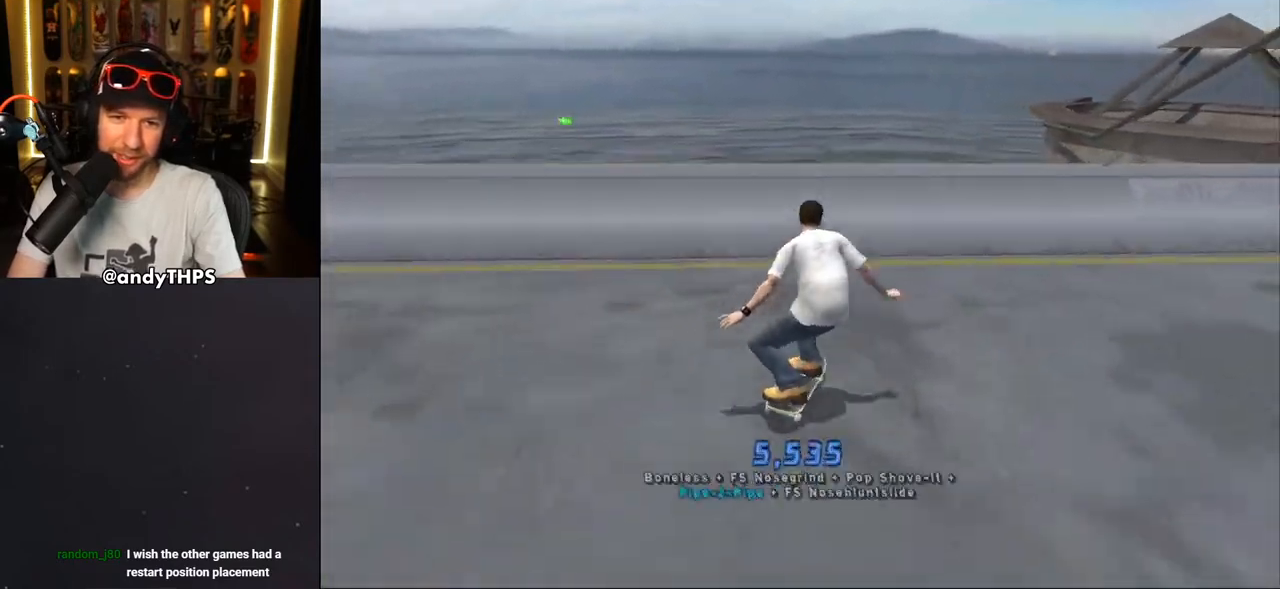
{"buttons": [], "left_stick": "center", "right_stick": "center", "events": [[117, "DPAD_DOWN", "up"], [117, "DPAD_RIGHT", "up"], [167, "DPAD_UP", "down"], [233, "DPAD_UP", "up"], [267, "DPAD_RIGHT", "down"], [283, "CROSS", "up"], [300, "TRIANGLE", "down"], [383, "DPAD_RIGHT", "up"], [383, "DPAD_UP", "down"], [417, "CROSS", "down"], [417, "TRIANGLE", "up"], [450, "CROSS", "up"], [500, "DPAD_UP", "up"]]}
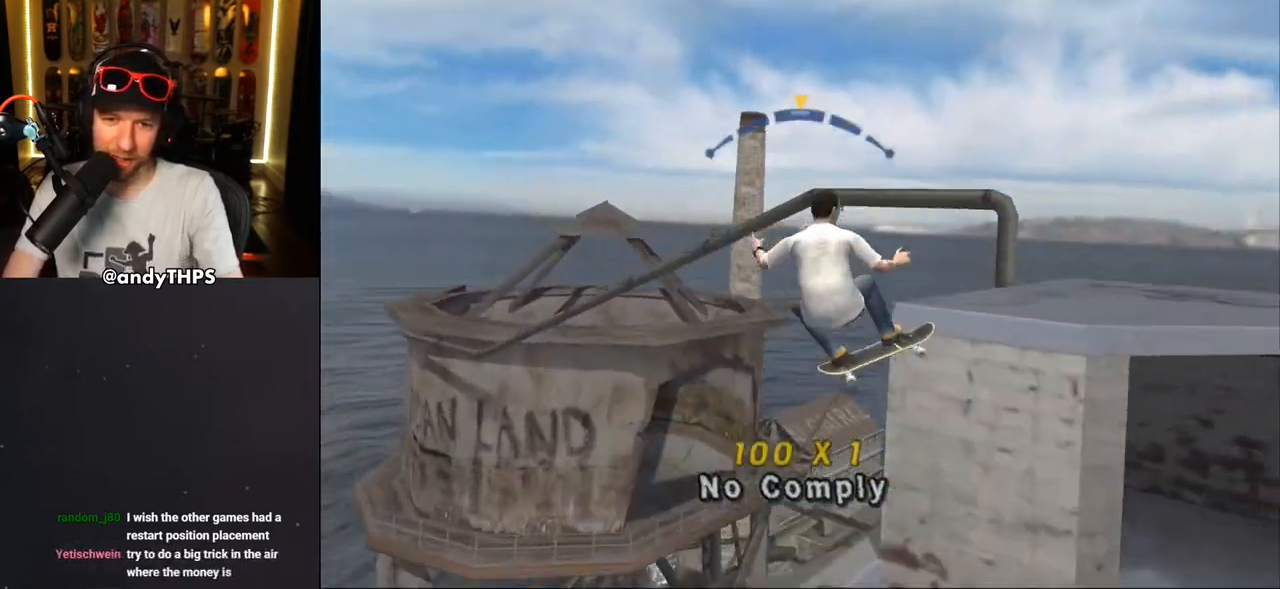
{"buttons": ["CROSS"], "left_stick": "center", "right_stick": "center", "events": [[33, "CROSS", "down"], [83, "DPAD_UP", "down"], [117, "CROSS", "up"], [133, "CROSS", "down"], [150, "DPAD_UP", "up"]]}
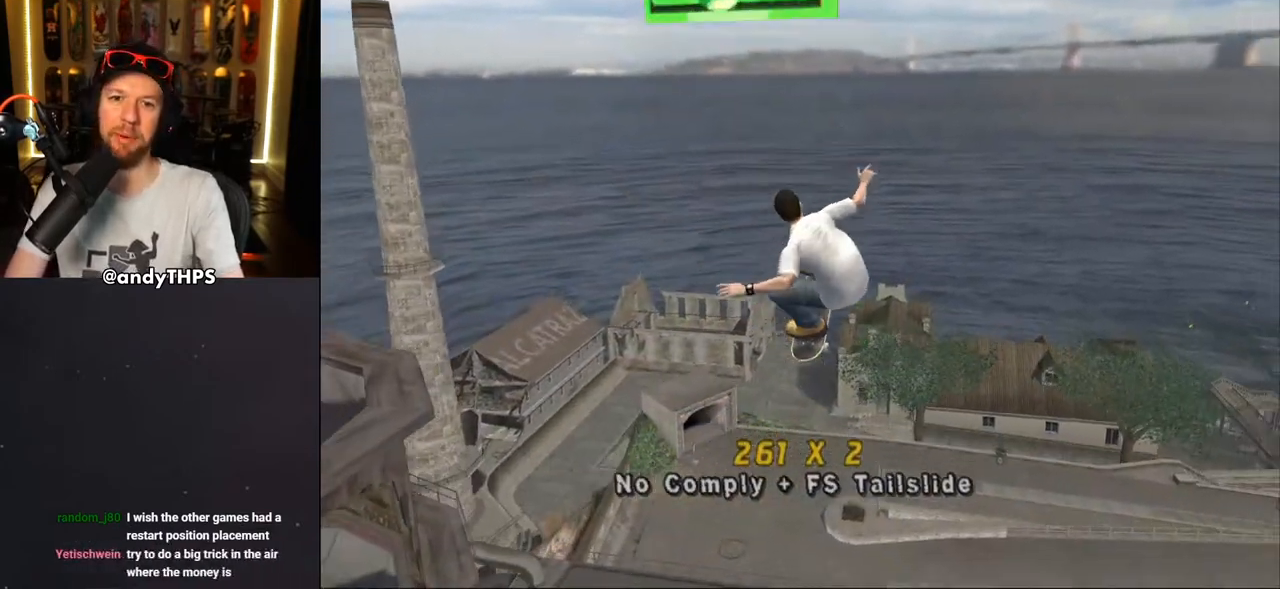
{"buttons": ["DPAD_UP"], "left_stick": "center", "right_stick": "center", "events": [[167, "CROSS", "up"], [283, "START", "down"], [300, "right_stick", "left"], [400, "right_stick", "center"], [450, "START", "up"], [500, "DPAD_UP", "down"]]}
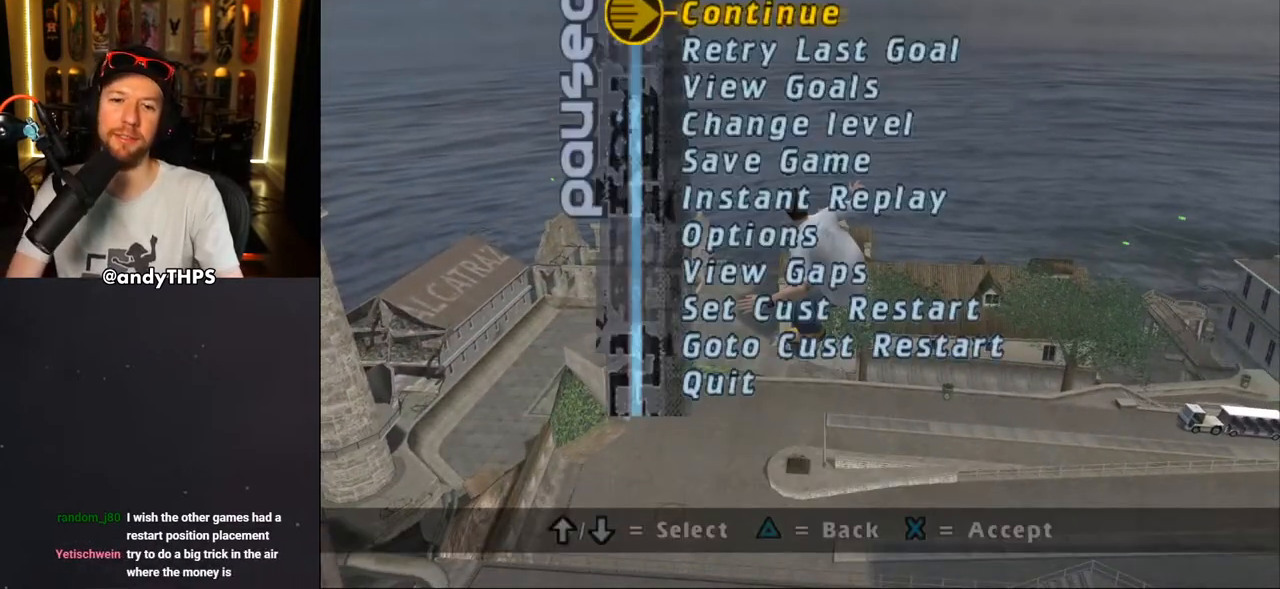
{"buttons": ["CROSS", "SQUARE"], "left_stick": "center", "right_stick": "center", "events": [[100, "DPAD_UP", "up"], [150, "DPAD_UP", "down"], [217, "DPAD_UP", "up"], [267, "CROSS", "down"], [350, "CROSS", "up"], [450, "CROSS", "down"], [467, "SQUARE", "down"]]}
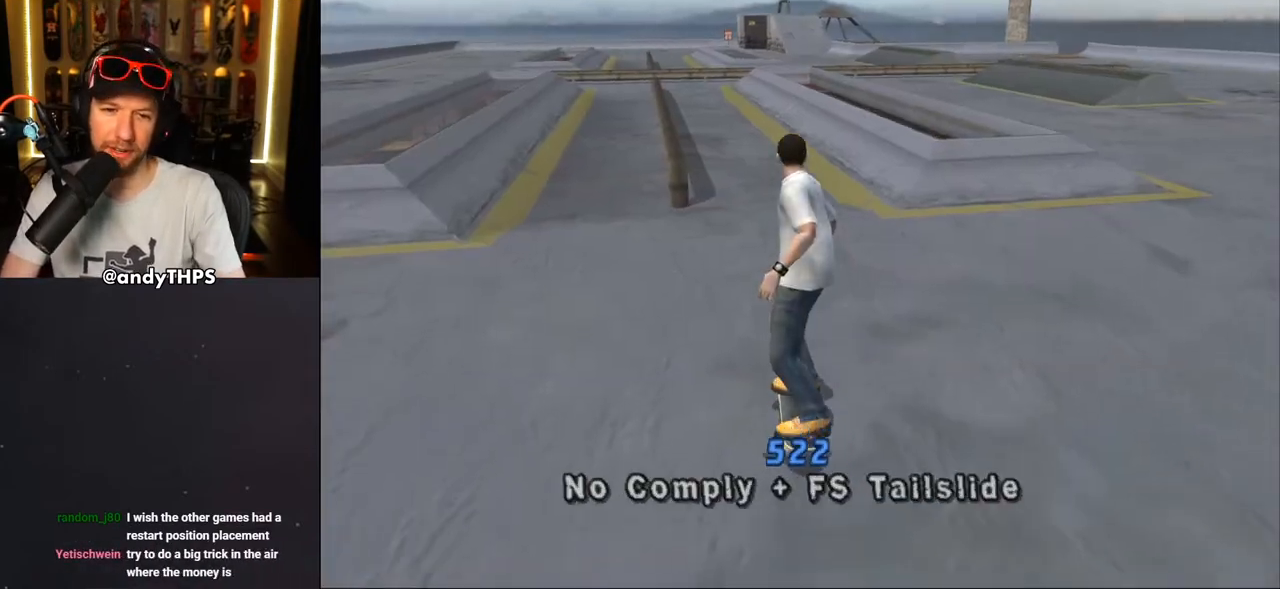
{"buttons": ["CROSS", "DPAD_UP"], "left_stick": "center", "right_stick": "center", "events": [[17, "SQUARE", "up"], [267, "DPAD_LEFT", "down"], [267, "DPAD_UP", "down"], [417, "DPAD_UP", "up"], [433, "DPAD_LEFT", "up"], [500, "DPAD_UP", "down"]]}
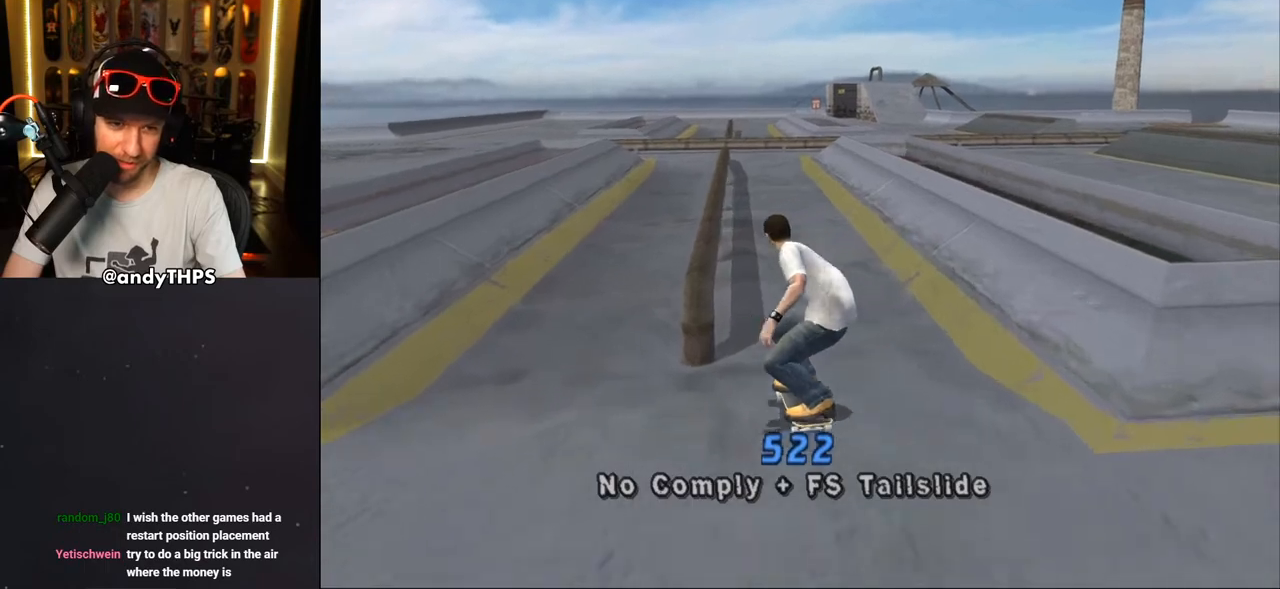
{"buttons": ["CROSS"], "left_stick": "center", "right_stick": "center", "events": [[67, "DPAD_UP", "up"], [133, "DPAD_UP", "down"], [167, "TRIANGLE", "down"], [183, "CROSS", "up"], [383, "DPAD_UP", "up"], [467, "TRIANGLE", "up"], [483, "CROSS", "down"]]}
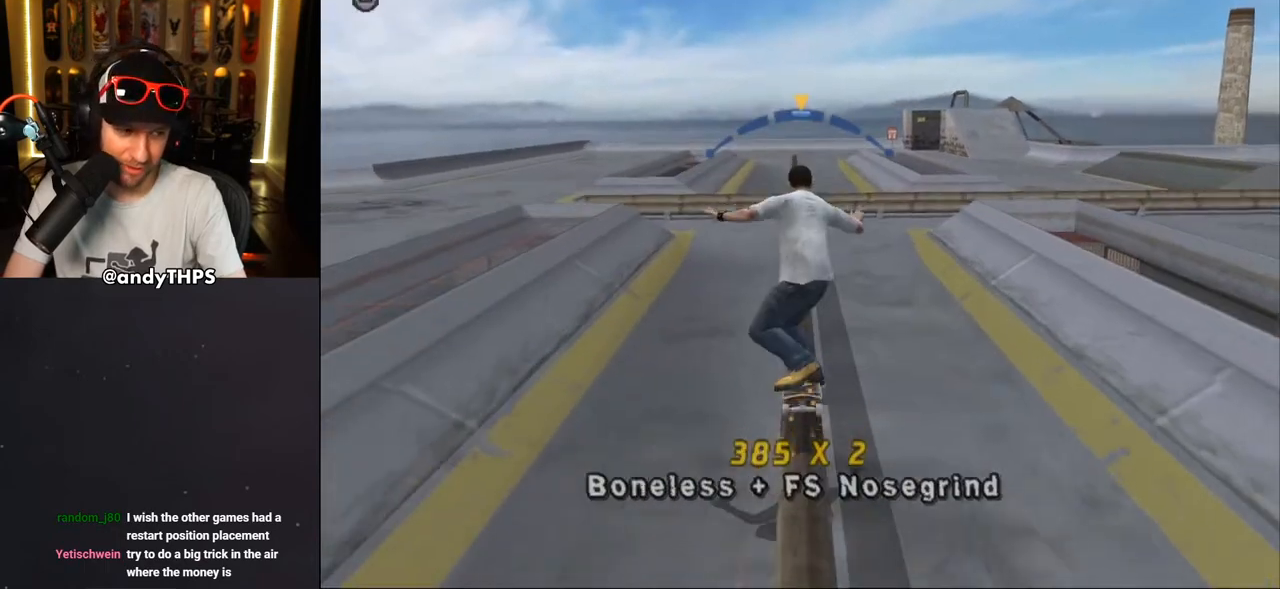
{"buttons": ["R1", "DPAD_DOWN"], "left_stick": "center", "right_stick": "center", "events": [[367, "DPAD_DOWN", "down"], [367, "R1", "down"], [367, "SQUARE", "down"], [383, "CROSS", "up"], [500, "SQUARE", "up"]]}
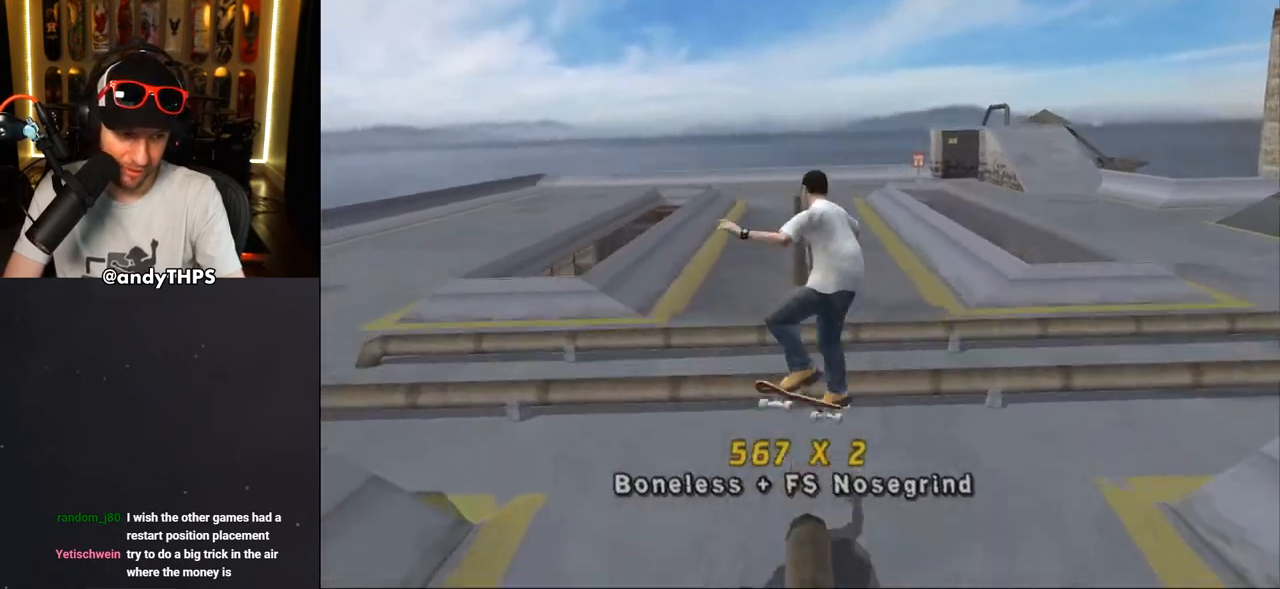
{"buttons": ["TRIANGLE"], "left_stick": "center", "right_stick": "center", "events": [[67, "DPAD_DOWN", "up"], [133, "DPAD_DOWN", "down"], [233, "TRIANGLE", "down"], [250, "DPAD_DOWN", "up"], [317, "R1", "up"]]}
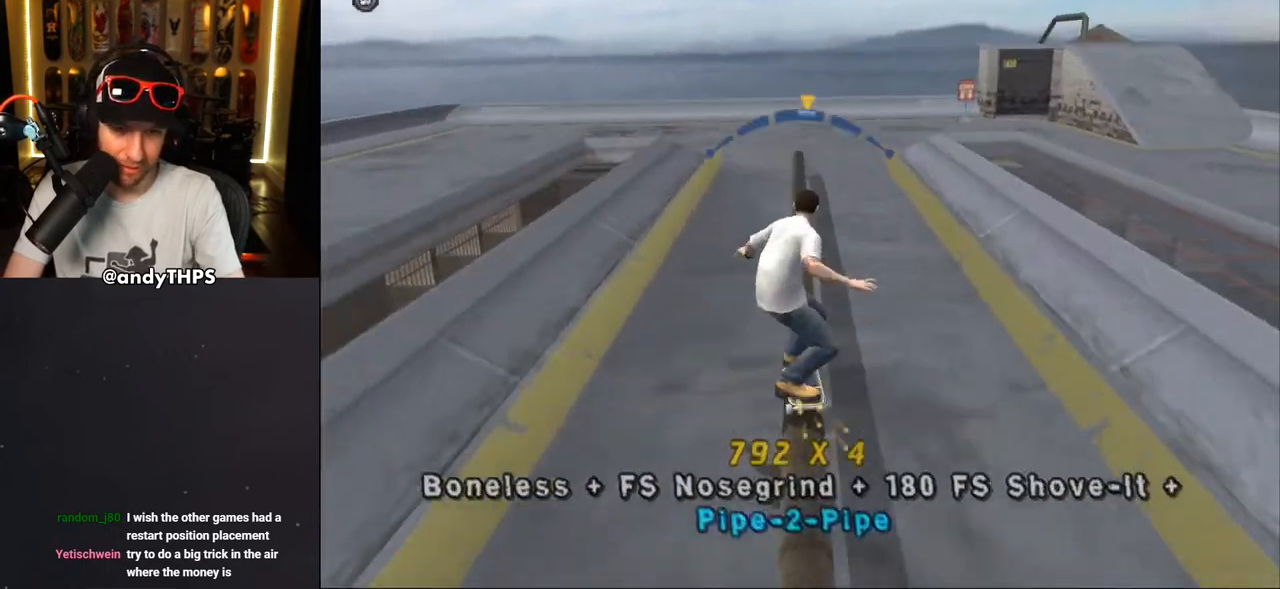
{"buttons": ["CROSS", "L1"], "left_stick": "center", "right_stick": "center", "events": [[67, "TRIANGLE", "up"], [100, "CROSS", "down"], [183, "CROSS", "up"], [283, "CROSS", "down"], [433, "L1", "down"]]}
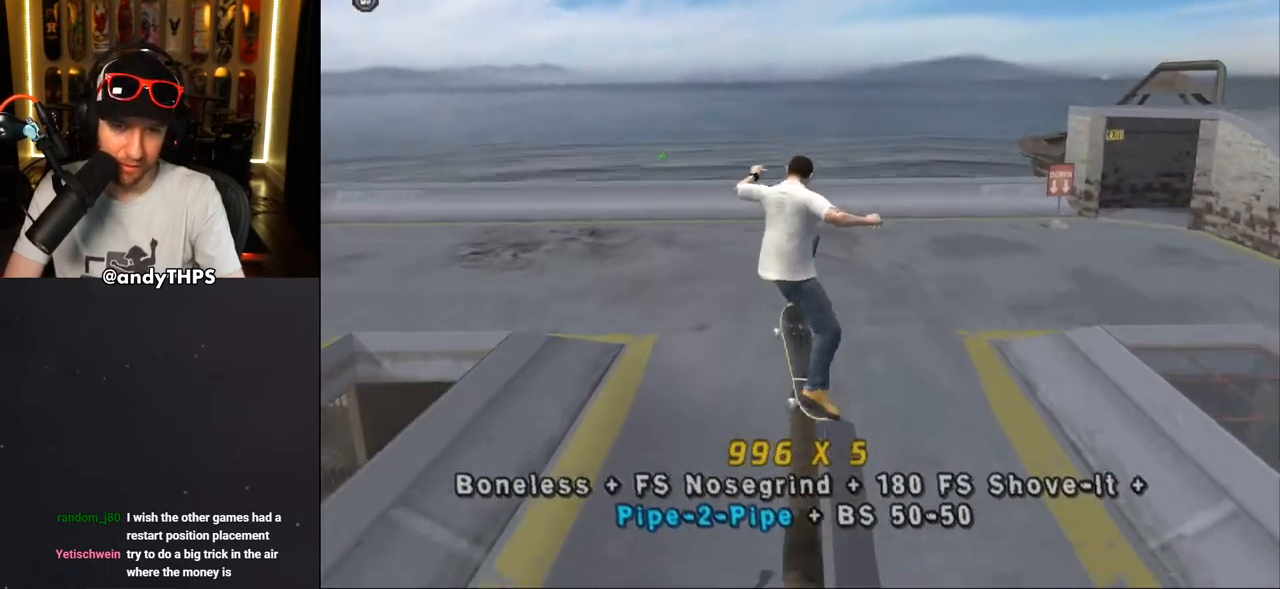
{"buttons": ["CROSS", "DPAD_UP"], "left_stick": "center", "right_stick": "center", "events": [[367, "L1", "up"], [467, "DPAD_UP", "down"]]}
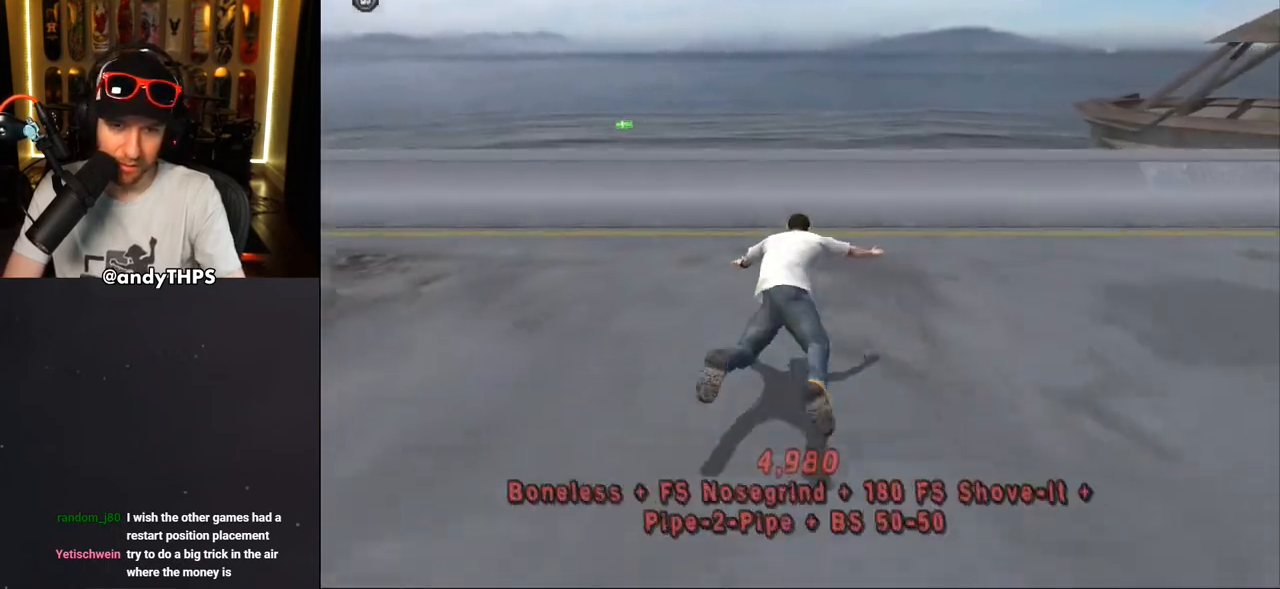
{"buttons": [], "left_stick": "center", "right_stick": "left", "events": [[33, "DPAD_UP", "up"], [133, "DPAD_UP", "down"], [150, "DPAD_RIGHT", "down"], [167, "DPAD_UP", "up"], [200, "CROSS", "up"], [283, "DPAD_RIGHT", "up"], [317, "START", "down"], [317, "right_stick", "left"], [500, "START", "up"]]}
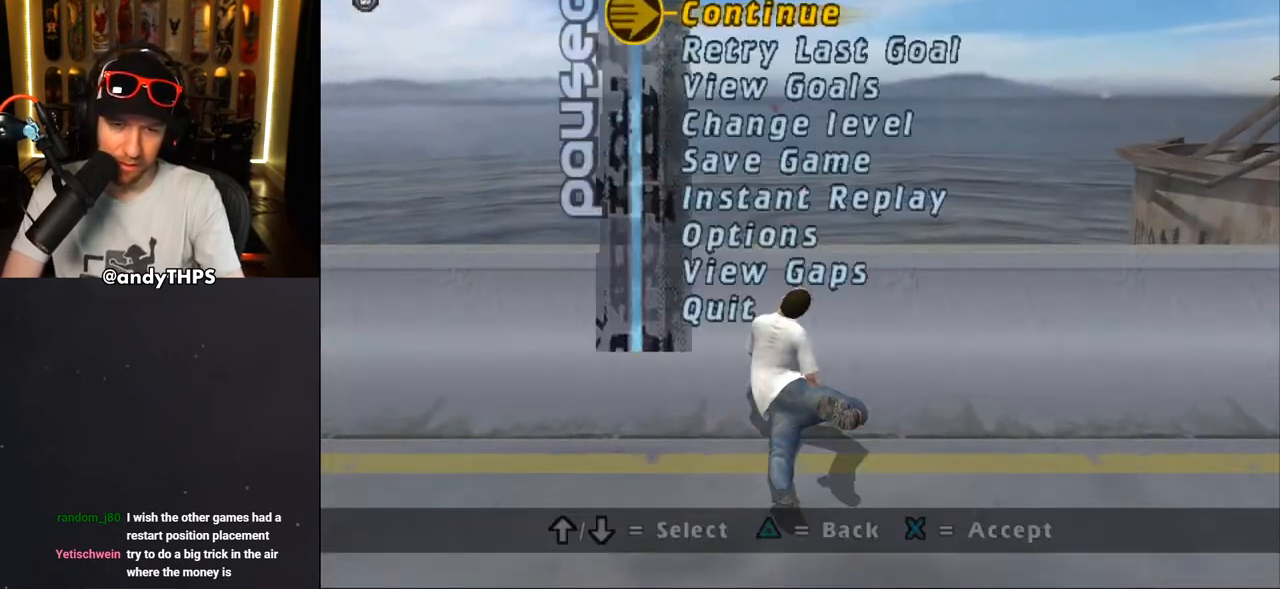
{"buttons": [], "left_stick": "center", "right_stick": "center", "events": [[17, "DPAD_UP", "down"], [33, "right_stick", "center"], [67, "DPAD_UP", "up"], [150, "DPAD_UP", "down"], [217, "DPAD_UP", "up"], [283, "CROSS", "down"], [367, "CROSS", "up"]]}
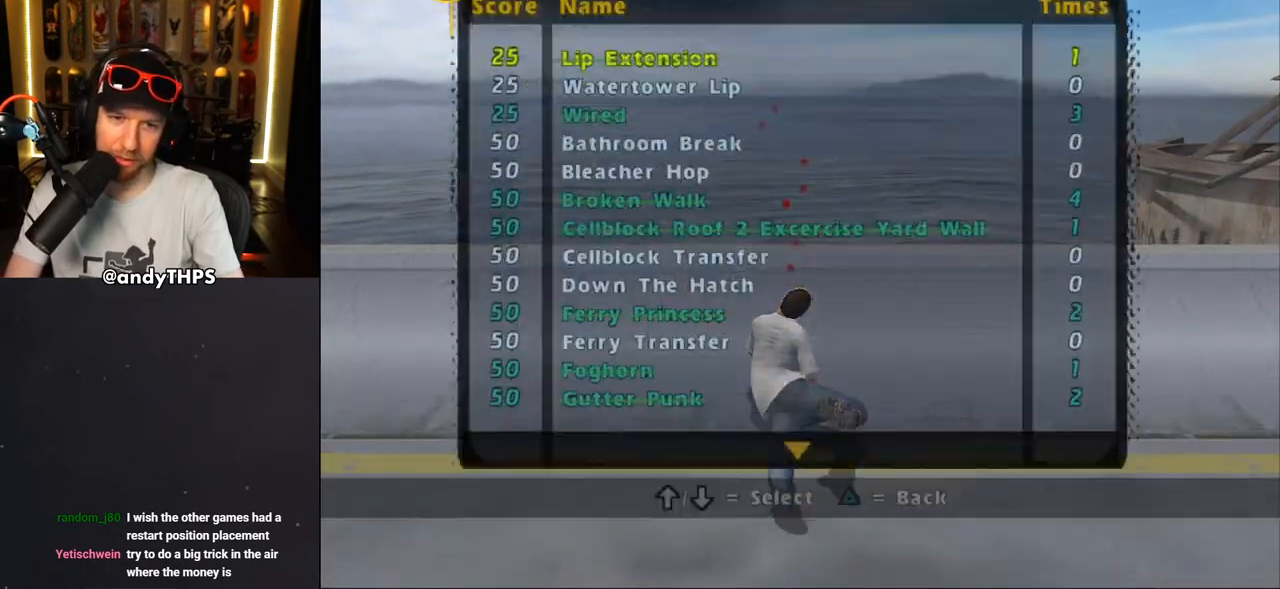
{"buttons": ["CIRCLE"], "left_stick": "center", "right_stick": "center", "events": [[150, "TRIANGLE", "down"], [333, "TRIANGLE", "up"], [500, "CIRCLE", "down"]]}
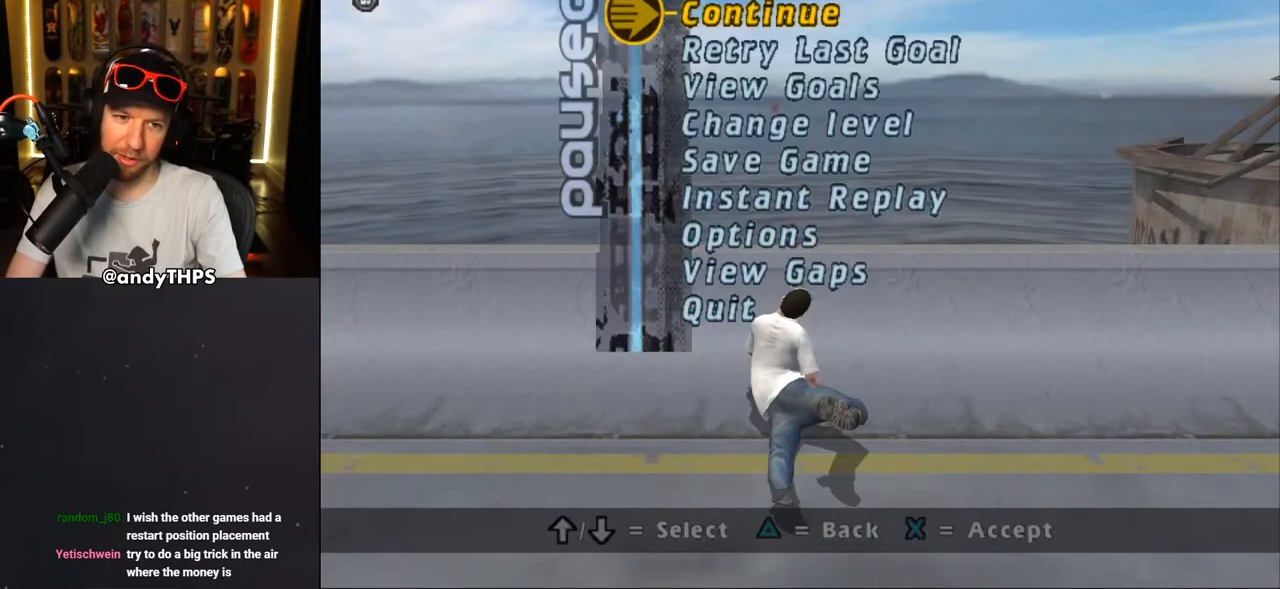
{"buttons": [], "left_stick": "center", "right_stick": "center", "events": [[100, "CIRCLE", "up"]]}
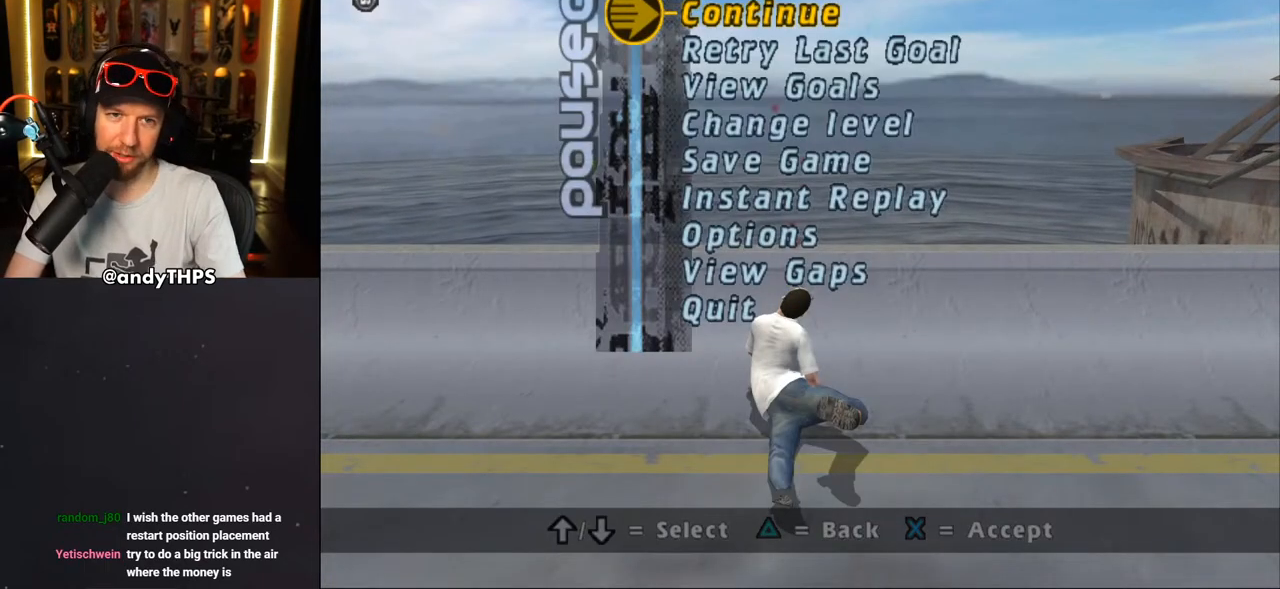
{"buttons": [], "left_stick": "center", "right_stick": "center", "events": [[50, "CROSS", "down"], [150, "CROSS", "up"]]}
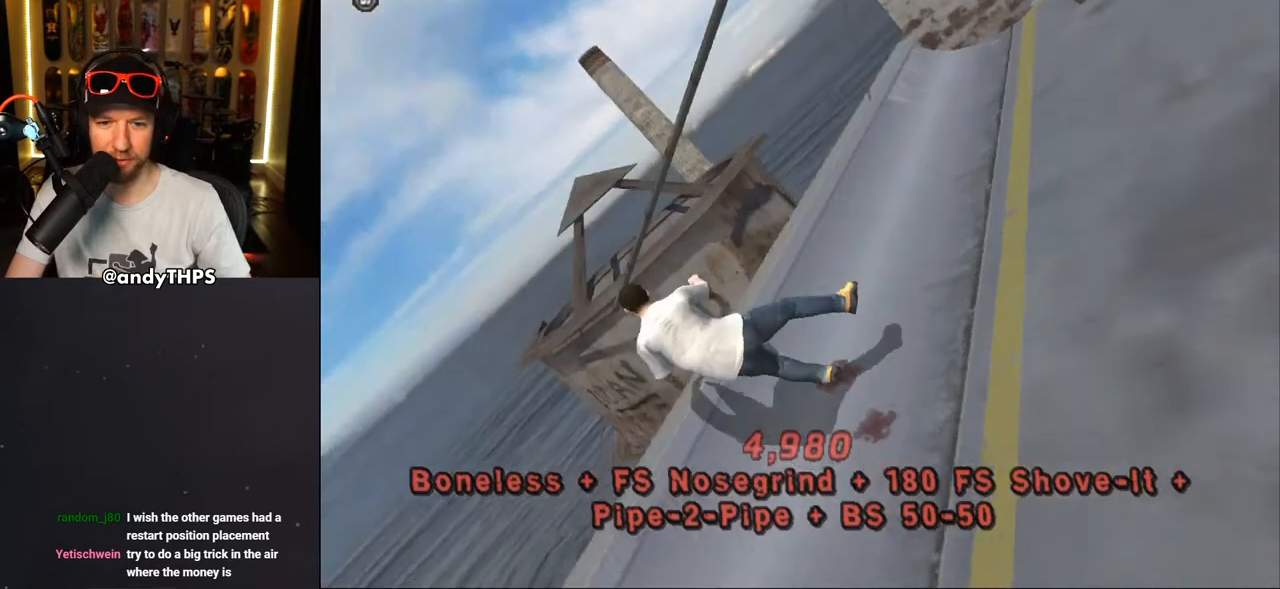
{"buttons": [], "left_stick": "center", "right_stick": "center", "events": []}
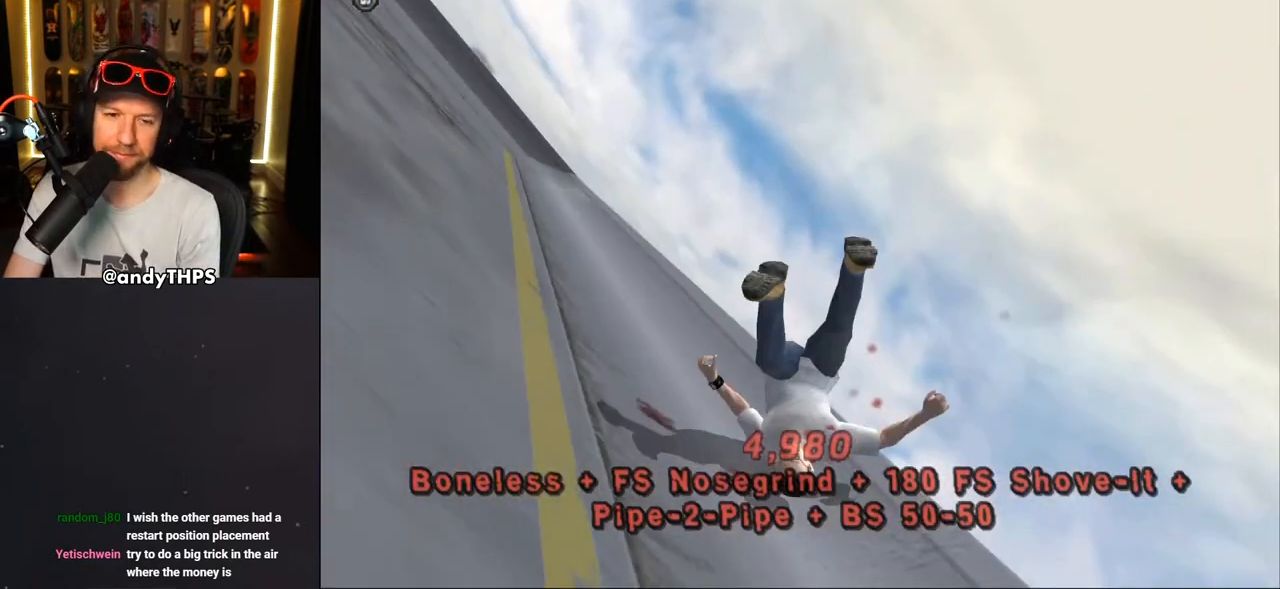
{"buttons": [], "left_stick": "center", "right_stick": "center", "events": []}